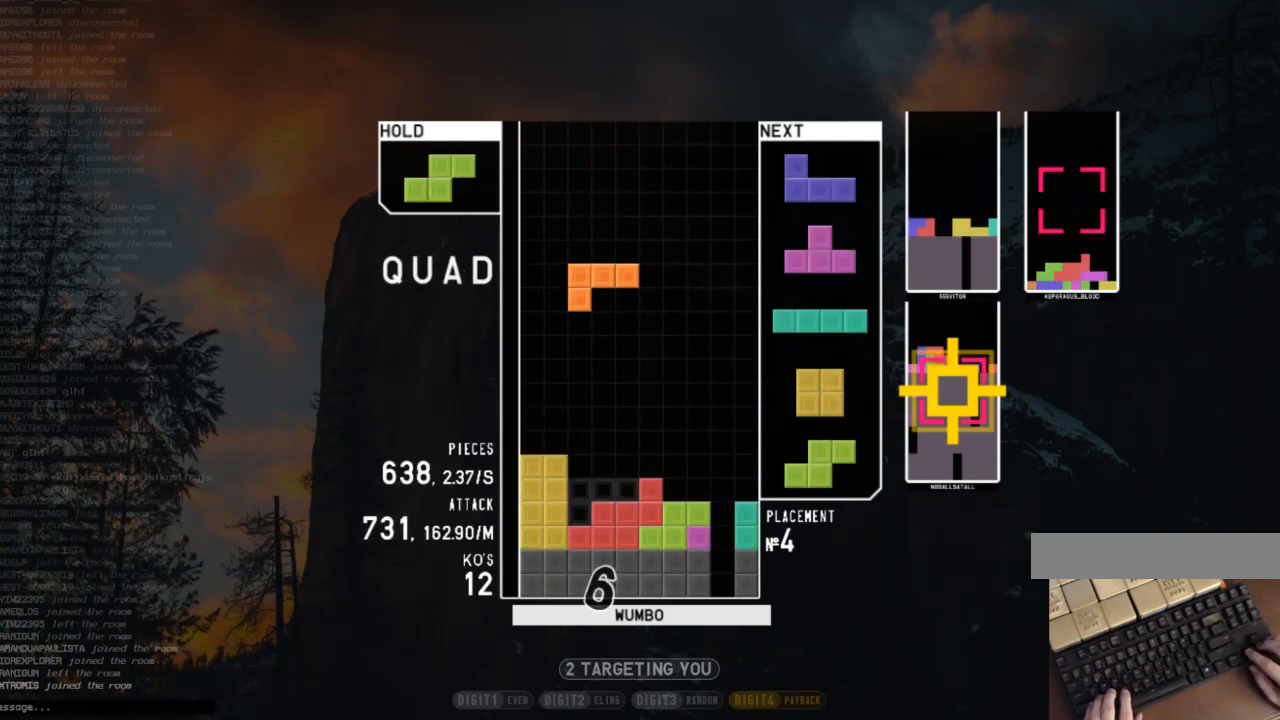
Gameplay with keyboard; each line is a JSON object with the keys held at the frame after it. "events" lists presses ("down") and releases ("up") of "c", "down", "left", "right", "shift", "up", "x" and "z" between this image and that frame as [ms after this image, input, new state], when the widget could be followed in between. No other keys are recorded. Mouse input is not recorded.
{"keys": ["shift"], "events": [[167, "down", "down"], [233, "down", "up"], [433, "right", "down"], [433, "shift", "down"], [467, "right", "up"]]}
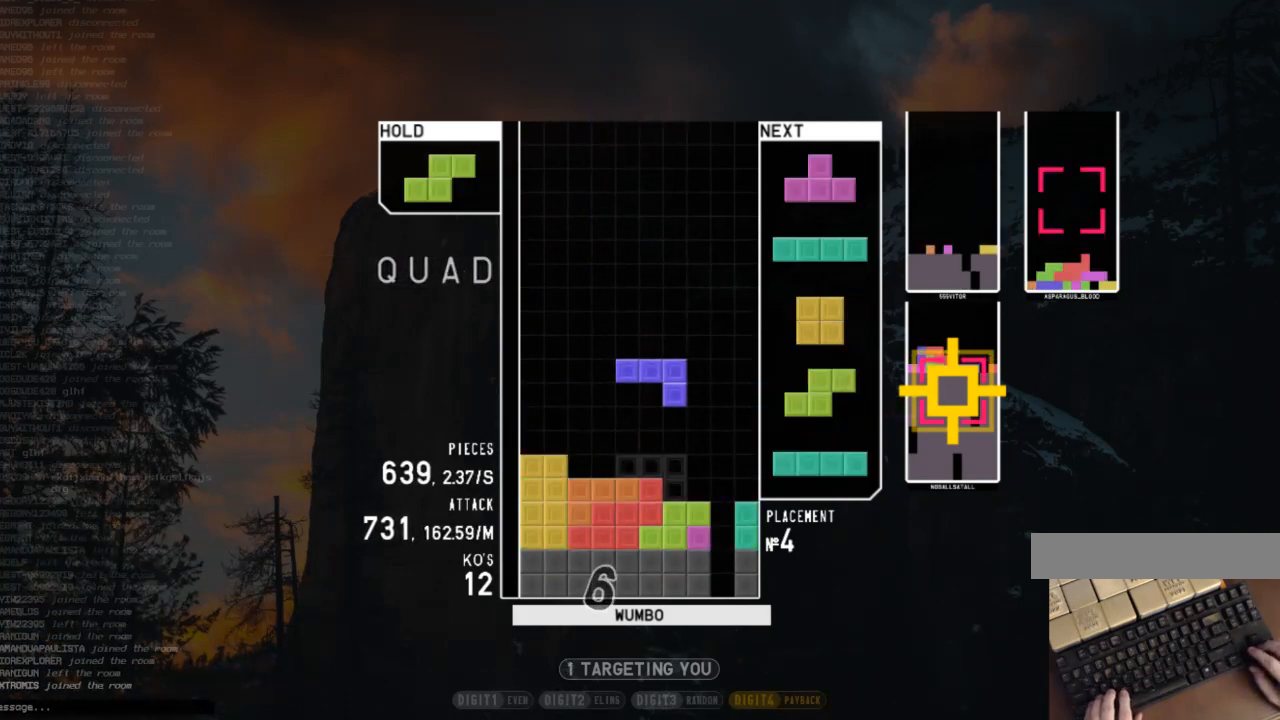
{"keys": ["down"], "events": [[33, "shift", "up"], [200, "down", "down"], [300, "c", "down"], [300, "down", "up"], [400, "left", "down"], [433, "c", "up"], [500, "down", "down"], [500, "left", "up"]]}
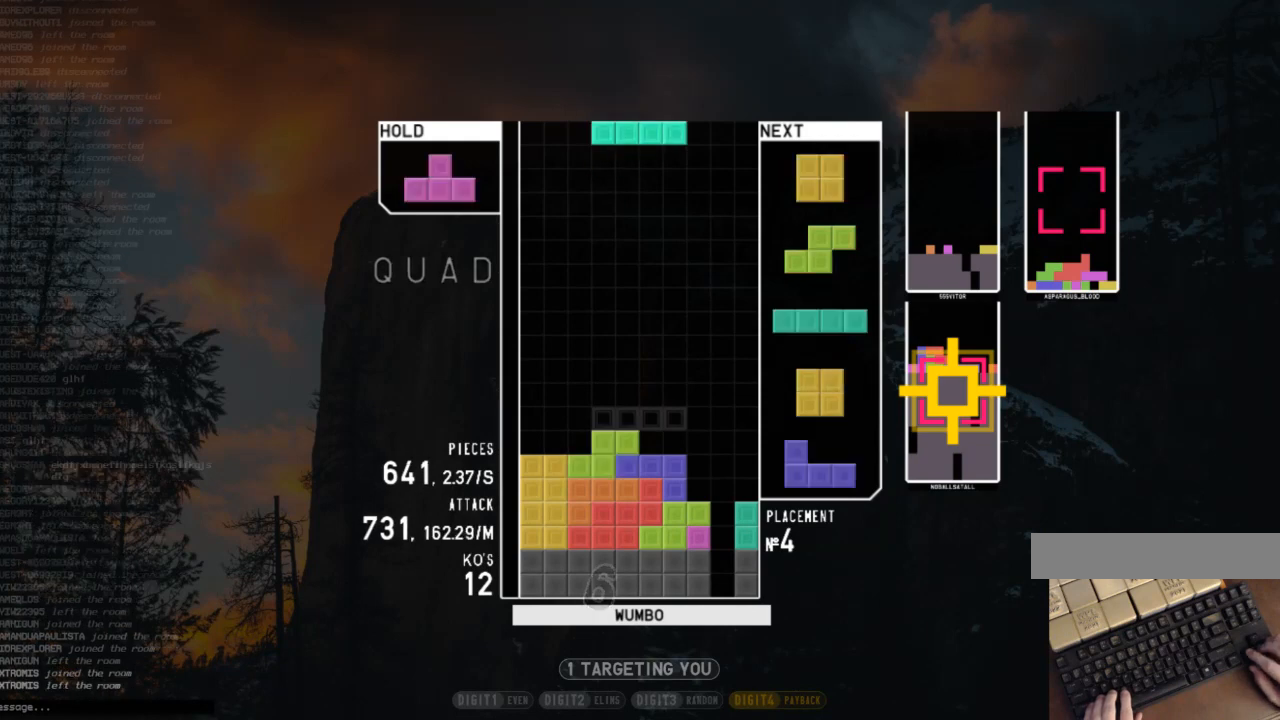
{"keys": ["right"], "events": [[100, "down", "up"], [100, "right", "down"], [167, "right", "up"], [267, "x", "down"], [367, "down", "down"], [400, "right", "down"], [400, "x", "up"], [467, "down", "up"]]}
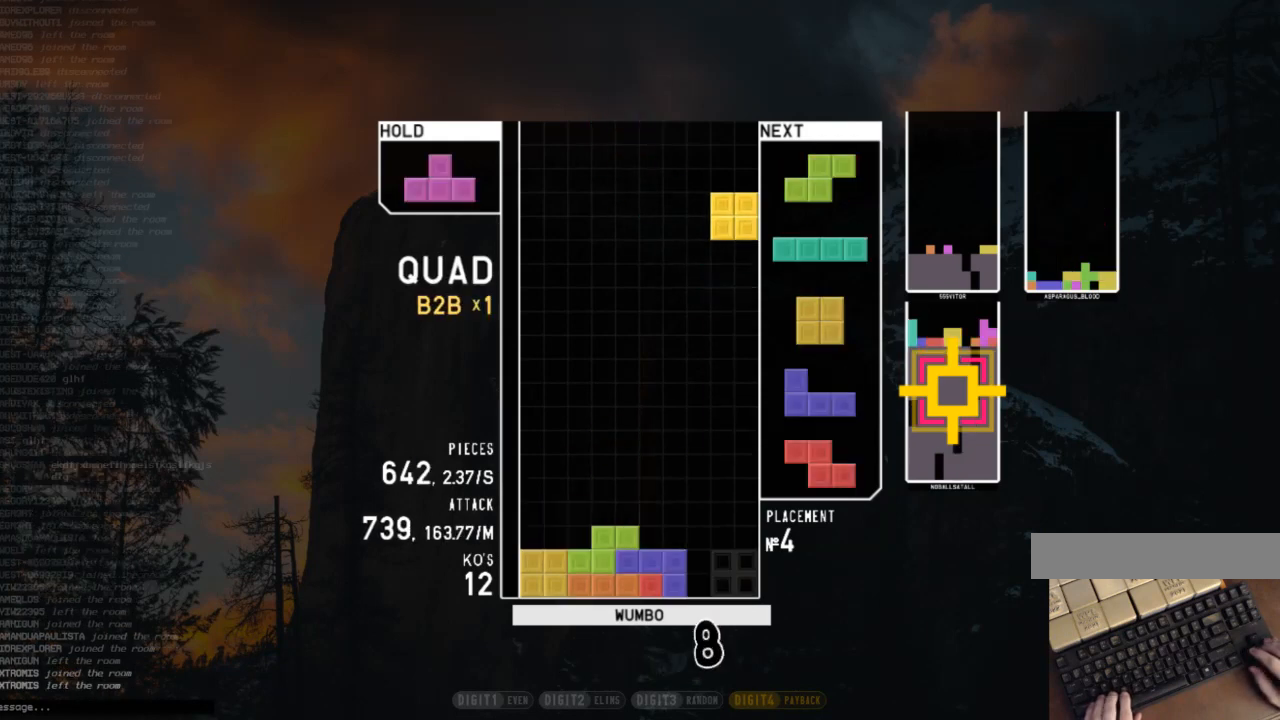
{"keys": [], "events": [[67, "right", "up"], [200, "down", "down"], [300, "right", "down"], [333, "down", "up"], [400, "x", "down"], [433, "right", "up"], [467, "x", "up"]]}
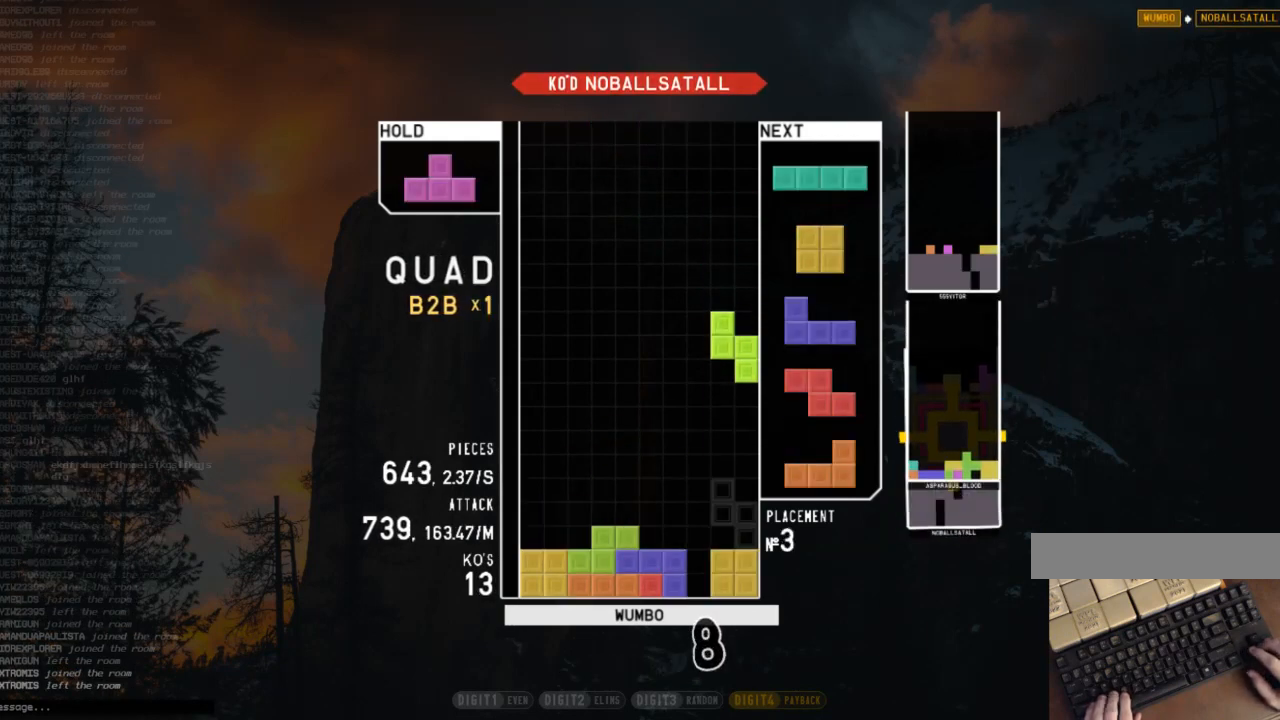
{"keys": ["left"], "events": [[33, "down", "down"], [133, "right", "down"], [167, "down", "up"], [167, "x", "down"], [267, "right", "up"], [300, "down", "down"], [300, "x", "up"], [333, "left", "down"], [400, "down", "up"]]}
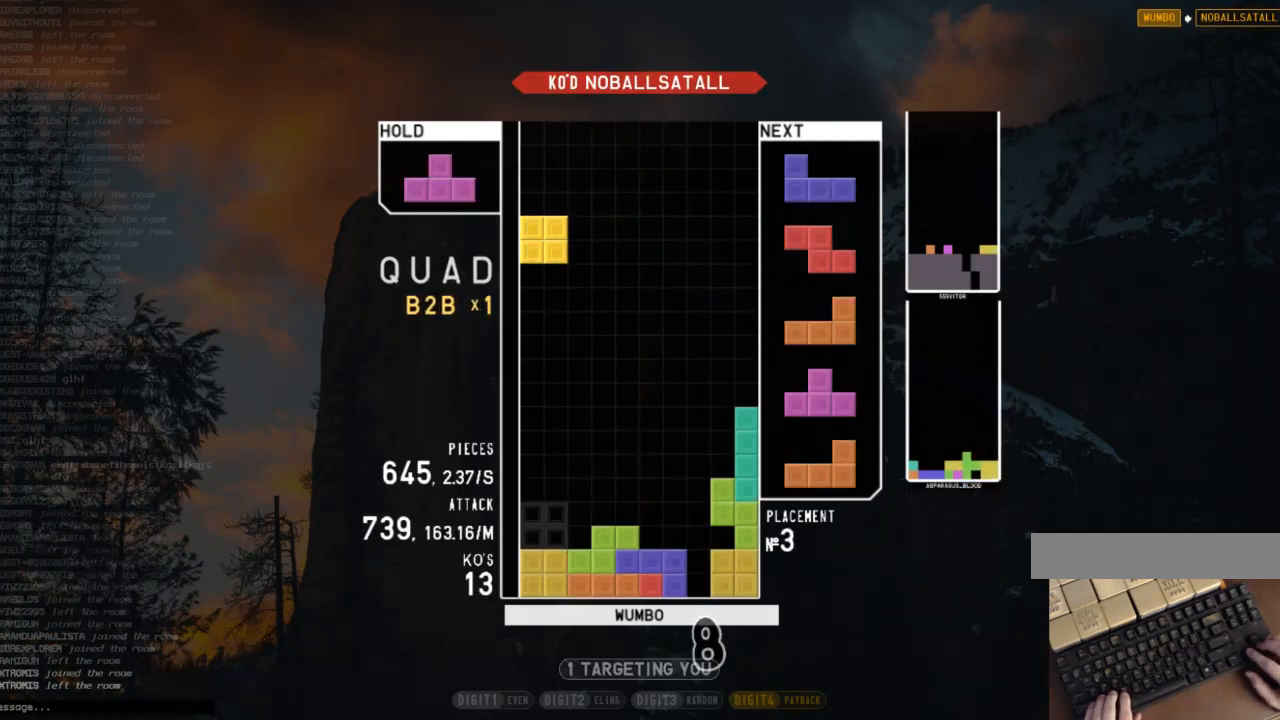
{"keys": [], "events": [[33, "left", "up"], [133, "right", "down"], [167, "right", "up"], [267, "down", "down"], [333, "down", "up"], [333, "left", "down"], [400, "x", "down"], [500, "left", "up"], [500, "x", "up"]]}
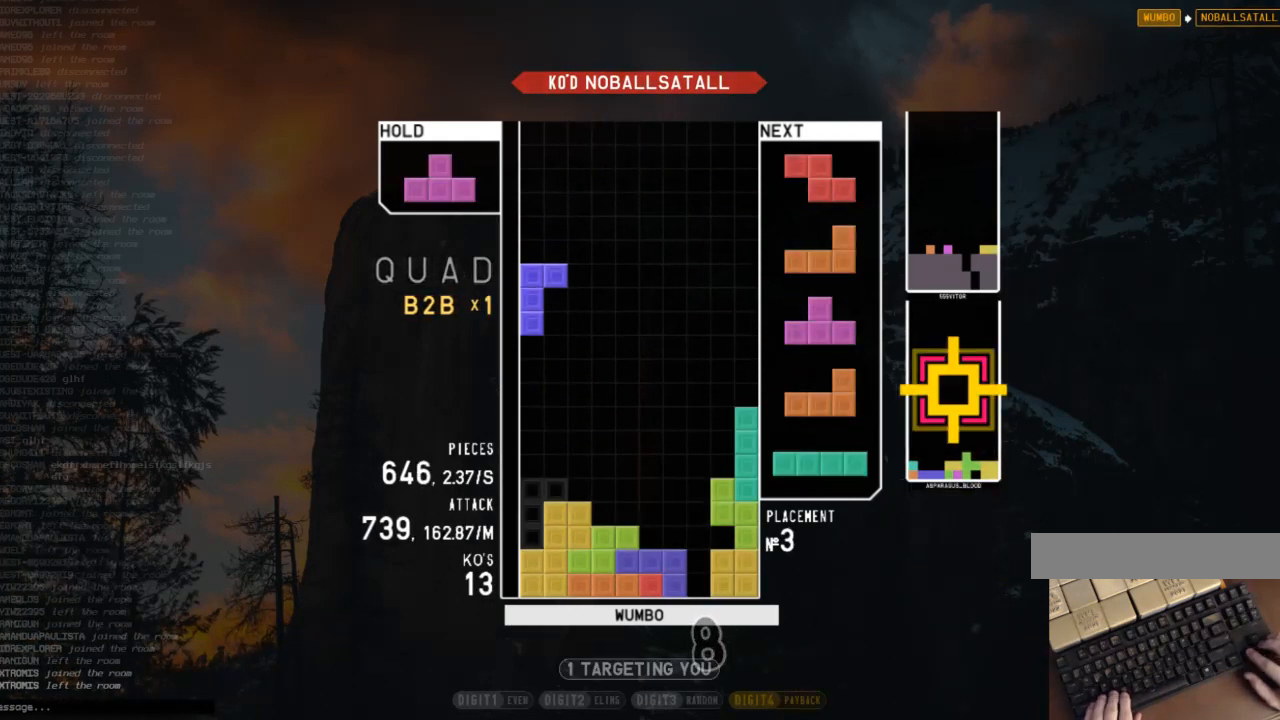
{"keys": ["c", "z"], "events": [[67, "down", "down"], [167, "c", "down"], [167, "down", "up"], [200, "right", "down"], [200, "z", "down"], [233, "c", "up"], [233, "right", "up"], [300, "down", "down"], [300, "z", "up"], [367, "c", "down"], [367, "down", "up"], [467, "z", "down"]]}
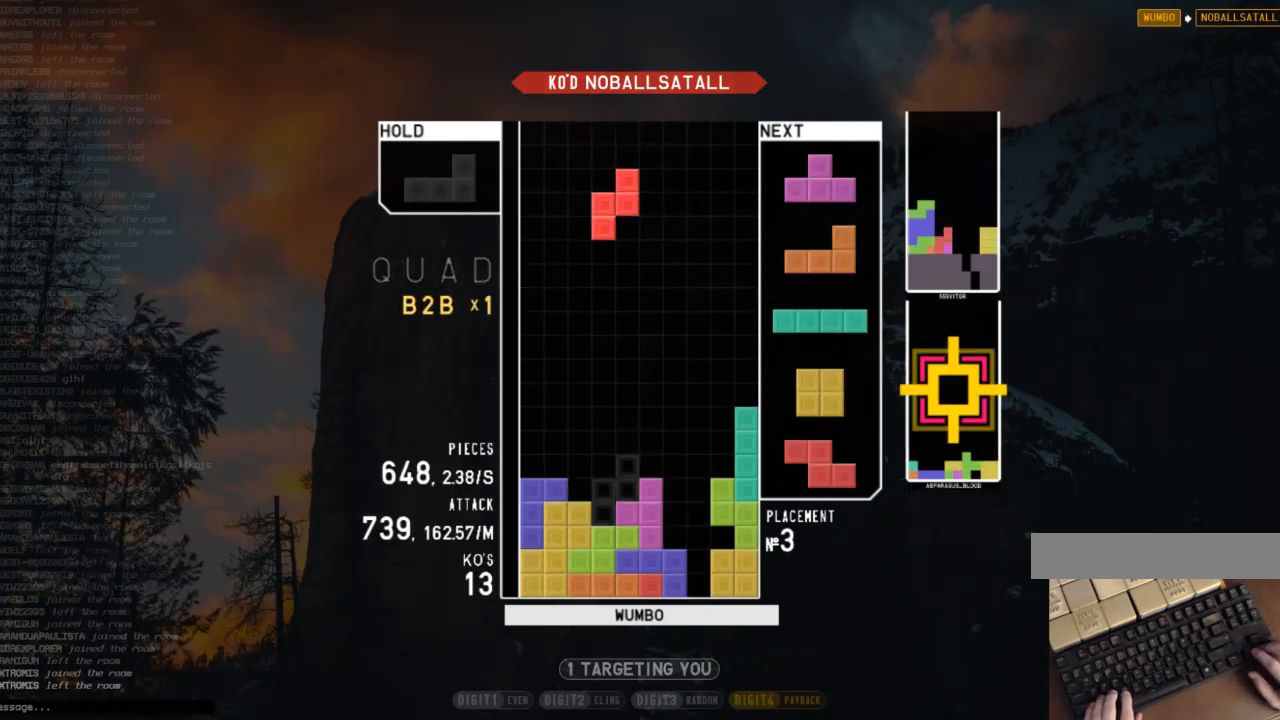
{"keys": ["up", "z"], "events": [[33, "c", "up"], [133, "z", "up"], [167, "down", "down"], [200, "right", "down"], [267, "down", "up"], [367, "right", "up"], [400, "left", "down"], [433, "up", "down"], [433, "z", "down"], [500, "left", "up"]]}
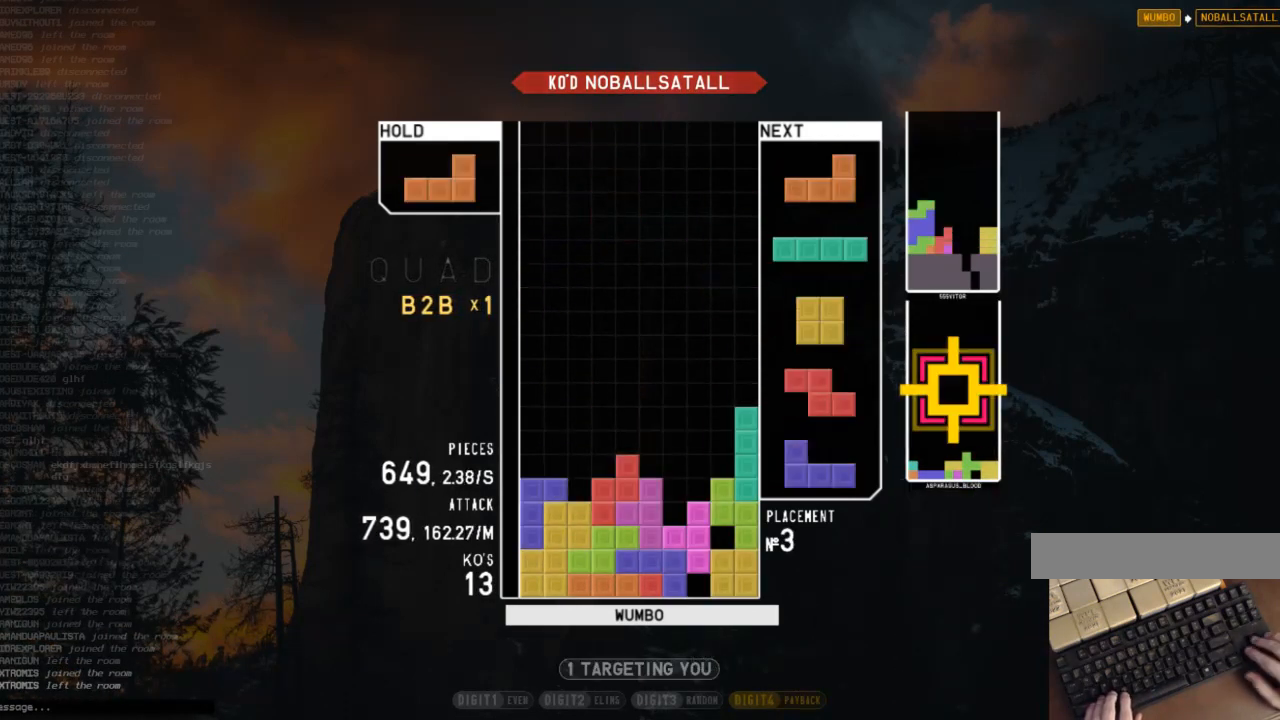
{"keys": ["down", "right"], "events": [[33, "z", "up"], [100, "up", "up"], [133, "z", "down"], [167, "down", "down"], [233, "z", "up"], [267, "down", "up"], [267, "z", "down"], [333, "right", "down"], [367, "right", "up"], [400, "right", "down"], [400, "z", "up"], [467, "down", "down"]]}
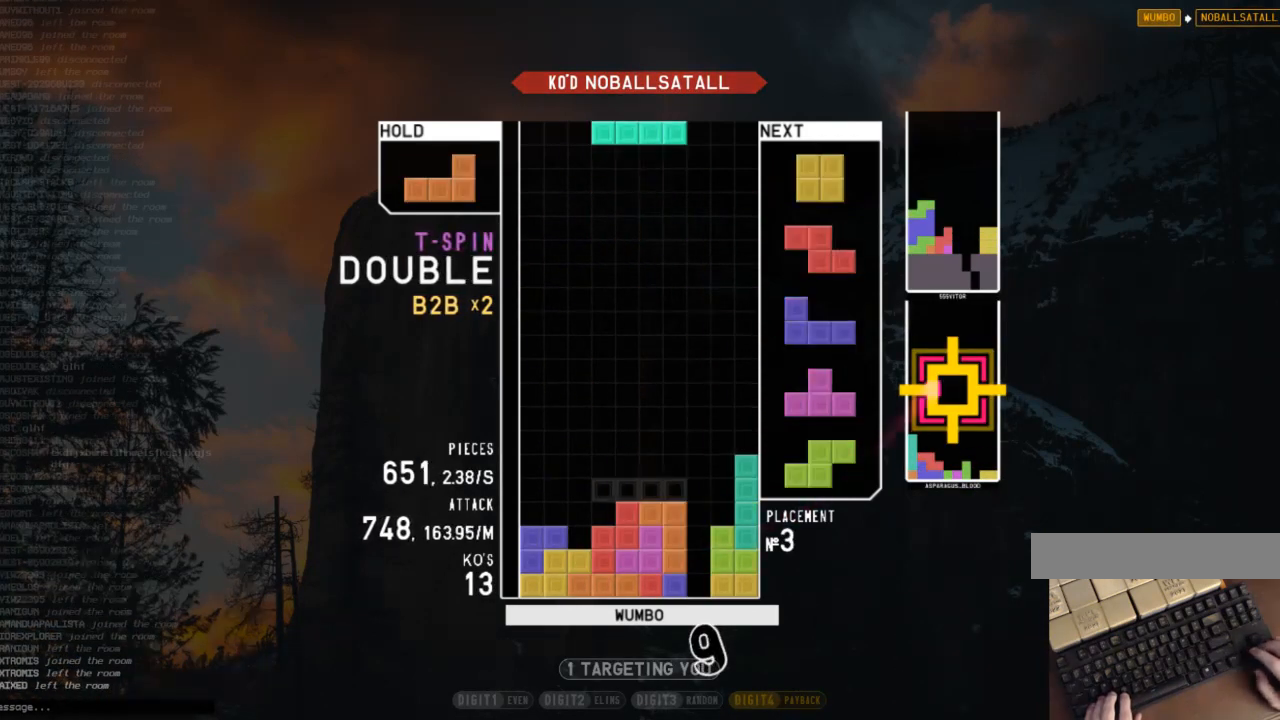
{"keys": ["left"], "events": [[67, "down", "up"], [133, "right", "up"], [200, "x", "down"], [300, "down", "down"], [300, "x", "up"], [333, "down", "up"], [333, "left", "down"]]}
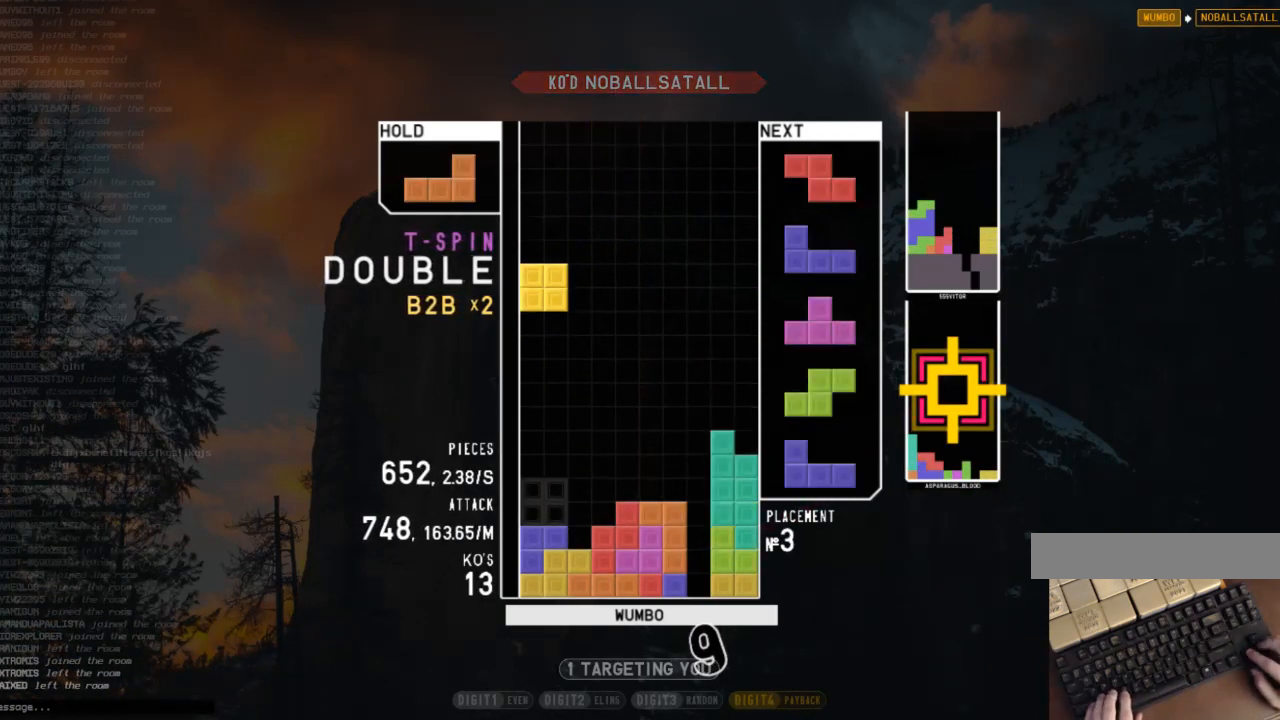
{"keys": ["left", "shift"], "events": [[33, "left", "up"], [67, "down", "down"], [167, "down", "up"], [200, "z", "down"], [267, "left", "down"], [300, "down", "down"], [300, "z", "up"], [367, "left", "up"], [400, "down", "up"], [400, "left", "down"], [500, "shift", "down"]]}
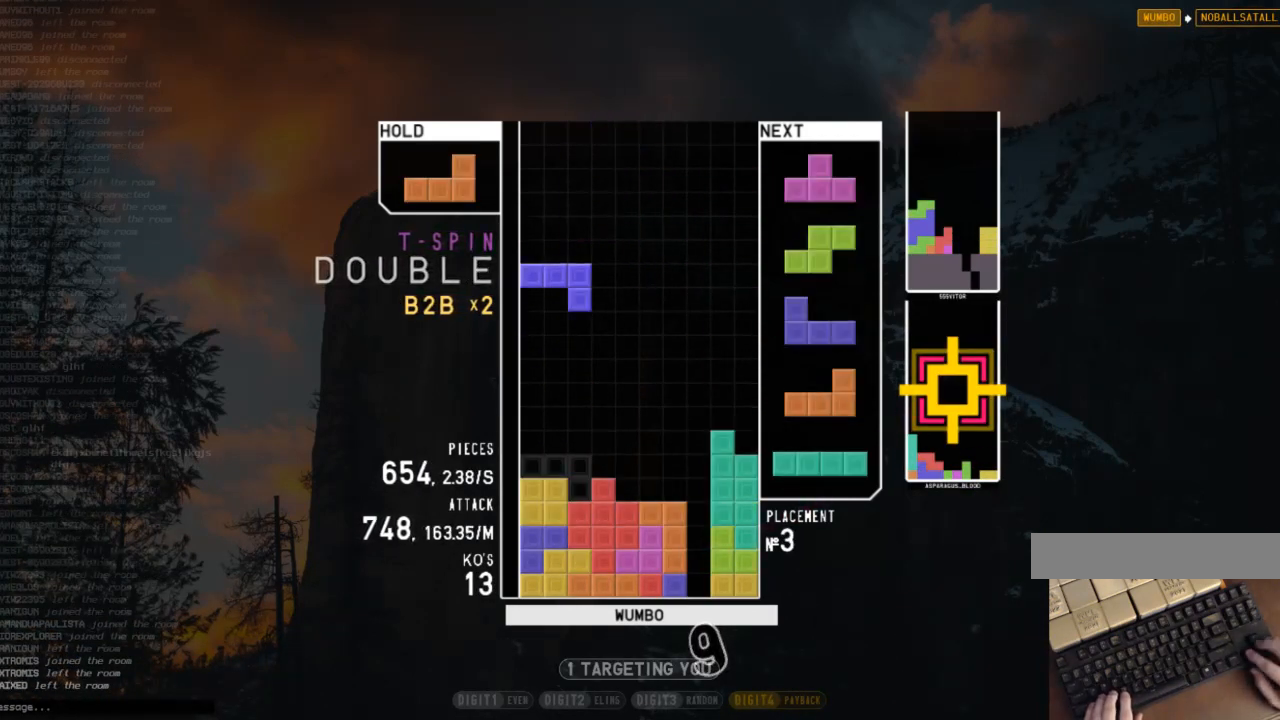
{"keys": ["down"], "events": [[100, "left", "up"], [133, "shift", "up"], [167, "down", "down"], [267, "down", "up"], [333, "c", "down"], [367, "right", "down"], [467, "c", "up"], [467, "right", "up"], [500, "down", "down"]]}
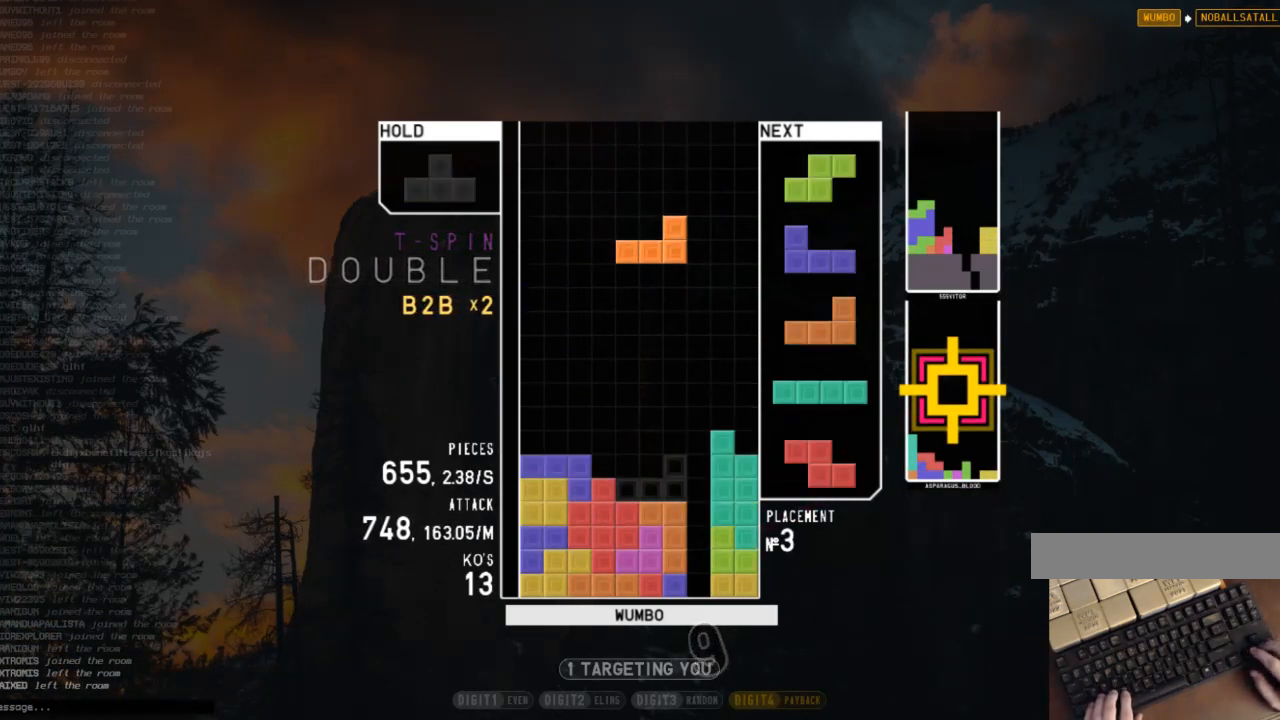
{"keys": ["c", "left"], "events": [[100, "down", "up"], [167, "right", "down"], [200, "right", "up"], [300, "down", "down"], [400, "down", "up"], [433, "c", "down"], [467, "left", "down"]]}
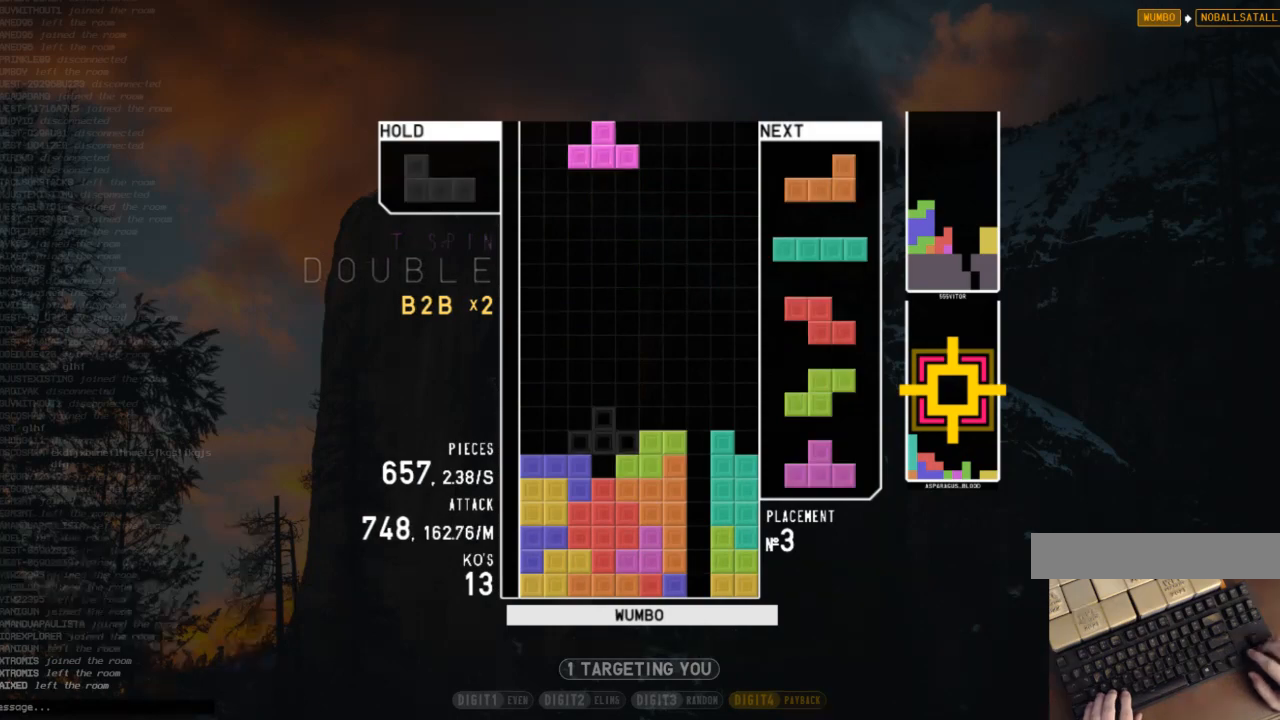
{"keys": ["down"], "events": [[33, "shift", "down"], [67, "c", "up"], [67, "left", "up"], [133, "shift", "up"], [167, "down", "down"], [200, "right", "down"], [267, "down", "up"], [267, "z", "down"], [400, "right", "up"], [400, "z", "up"], [433, "down", "down"]]}
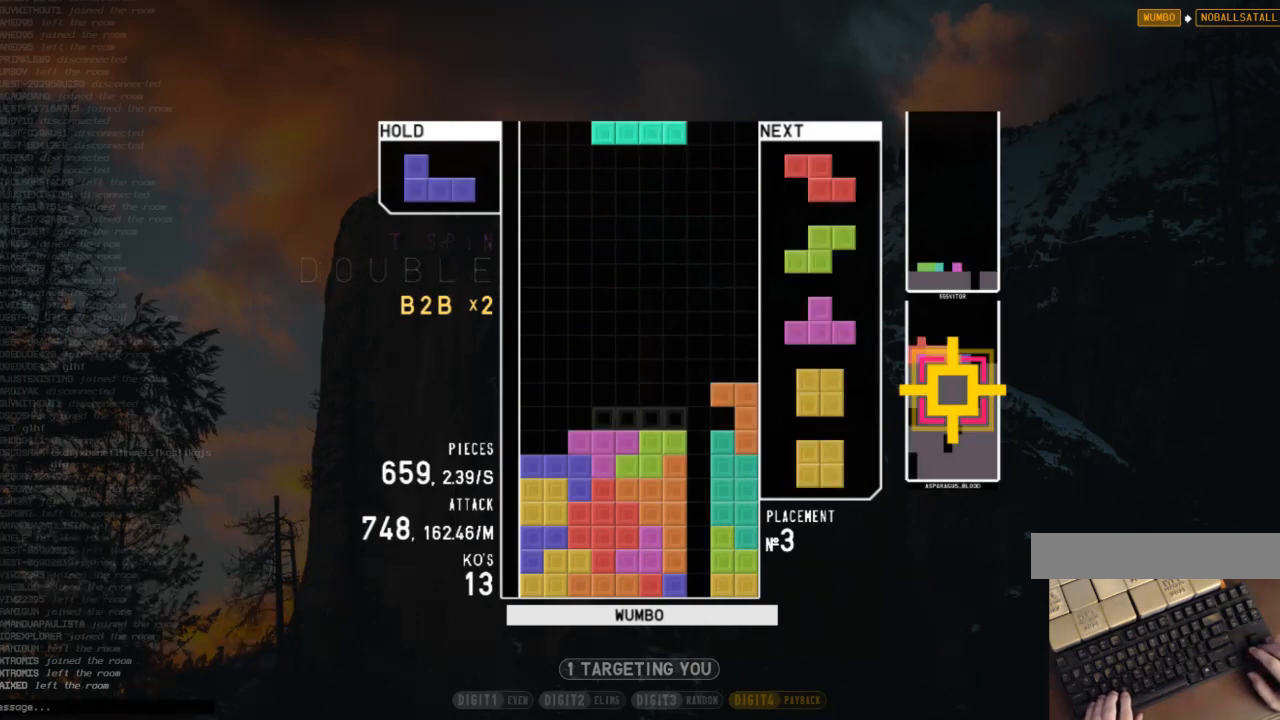
{"keys": [], "events": [[33, "down", "up"], [33, "right", "down"], [167, "right", "up"], [267, "z", "down"], [367, "down", "down"], [400, "z", "up"], [467, "down", "up"]]}
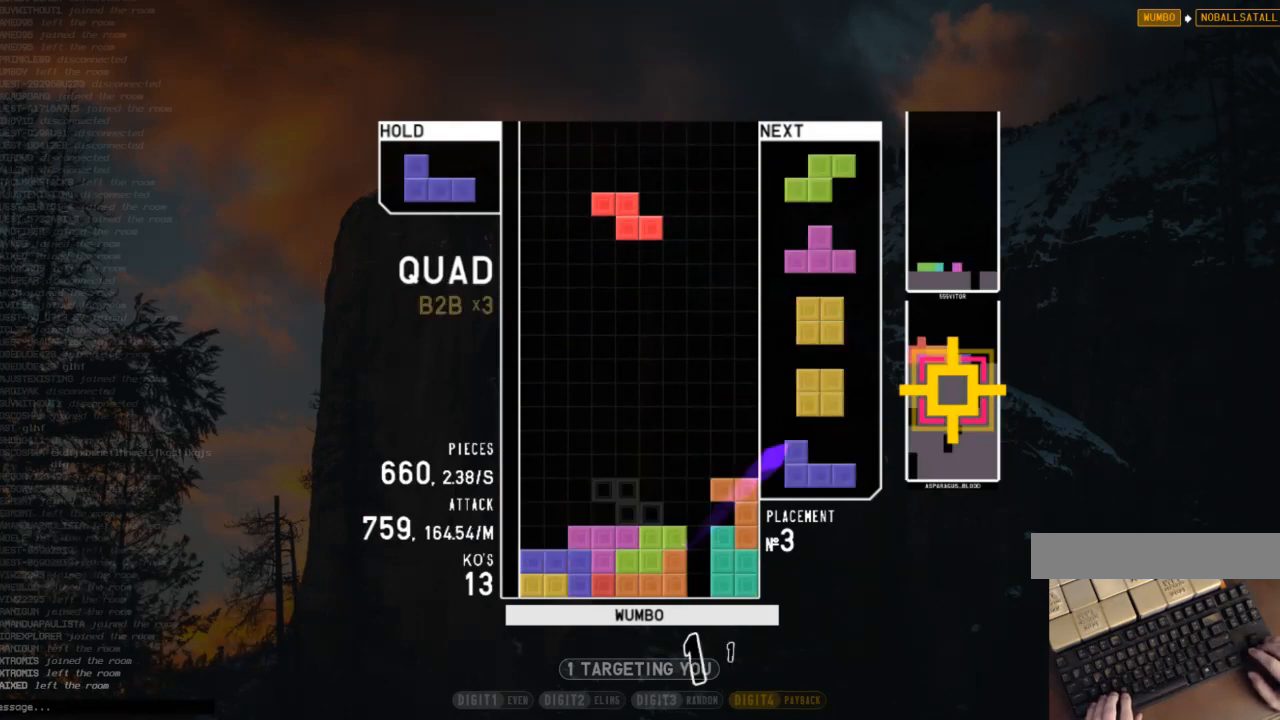
{"keys": ["down", "left"], "events": [[167, "c", "down"], [300, "c", "up"], [433, "down", "down"], [467, "left", "down"]]}
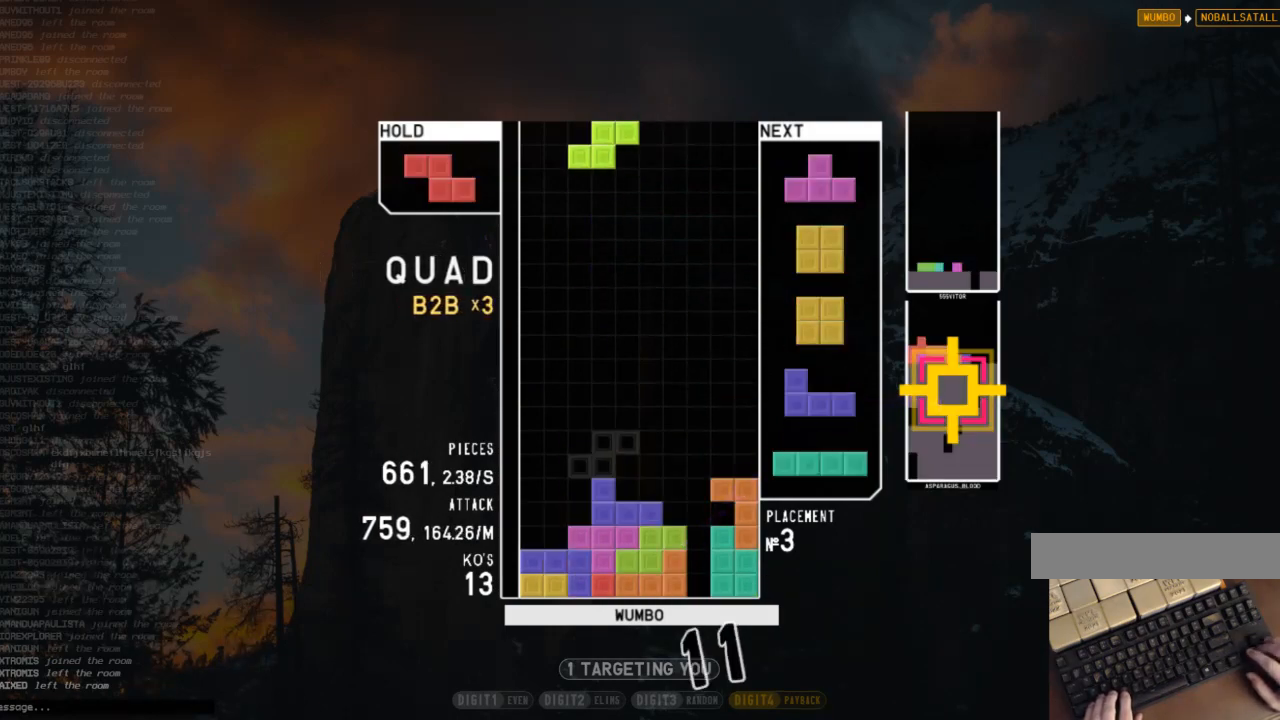
{"keys": ["down", "right"], "events": [[33, "down", "up"], [167, "down", "down"], [200, "down", "up"], [267, "c", "down"], [367, "z", "down"], [400, "c", "up"], [400, "down", "down"], [400, "left", "up"], [433, "right", "down"], [433, "z", "up"]]}
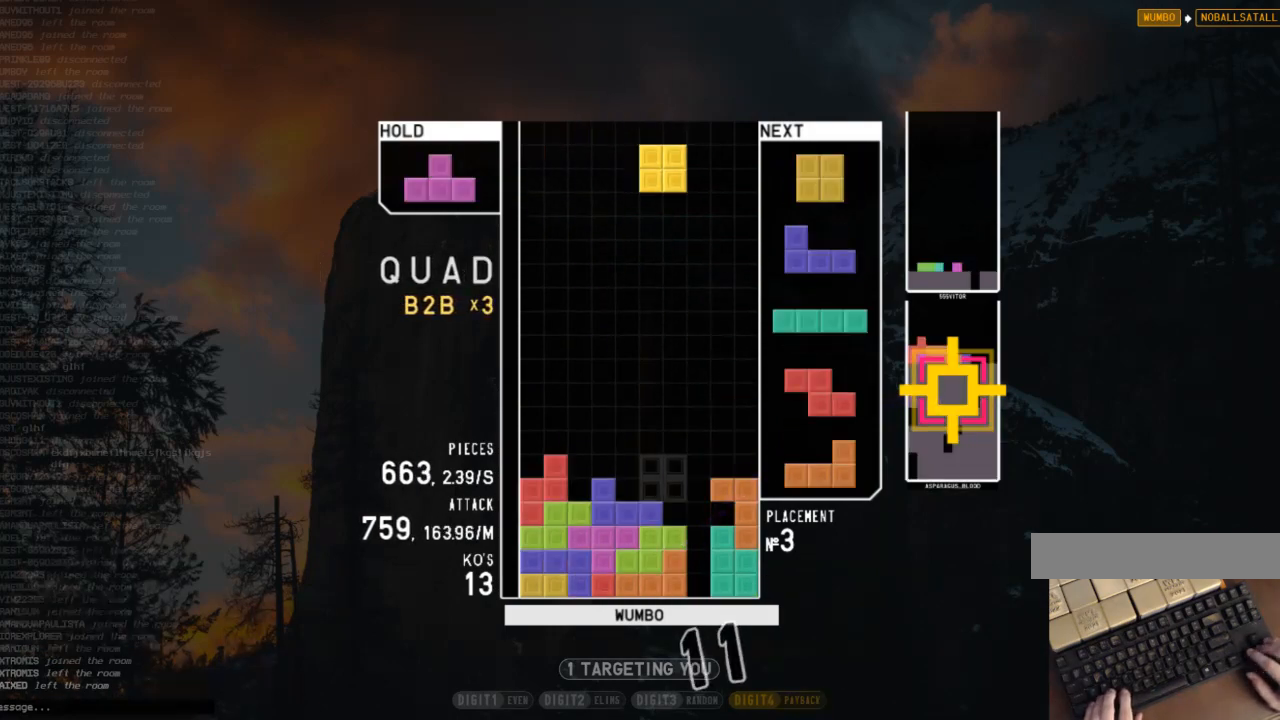
{"keys": ["down"], "events": [[33, "c", "down"], [33, "down", "up"], [100, "right", "up"], [133, "c", "up"], [167, "left", "down"], [167, "up", "down"], [233, "left", "up"], [233, "z", "down"], [333, "up", "up"], [333, "z", "up"], [367, "z", "down"], [467, "down", "down"], [500, "z", "up"]]}
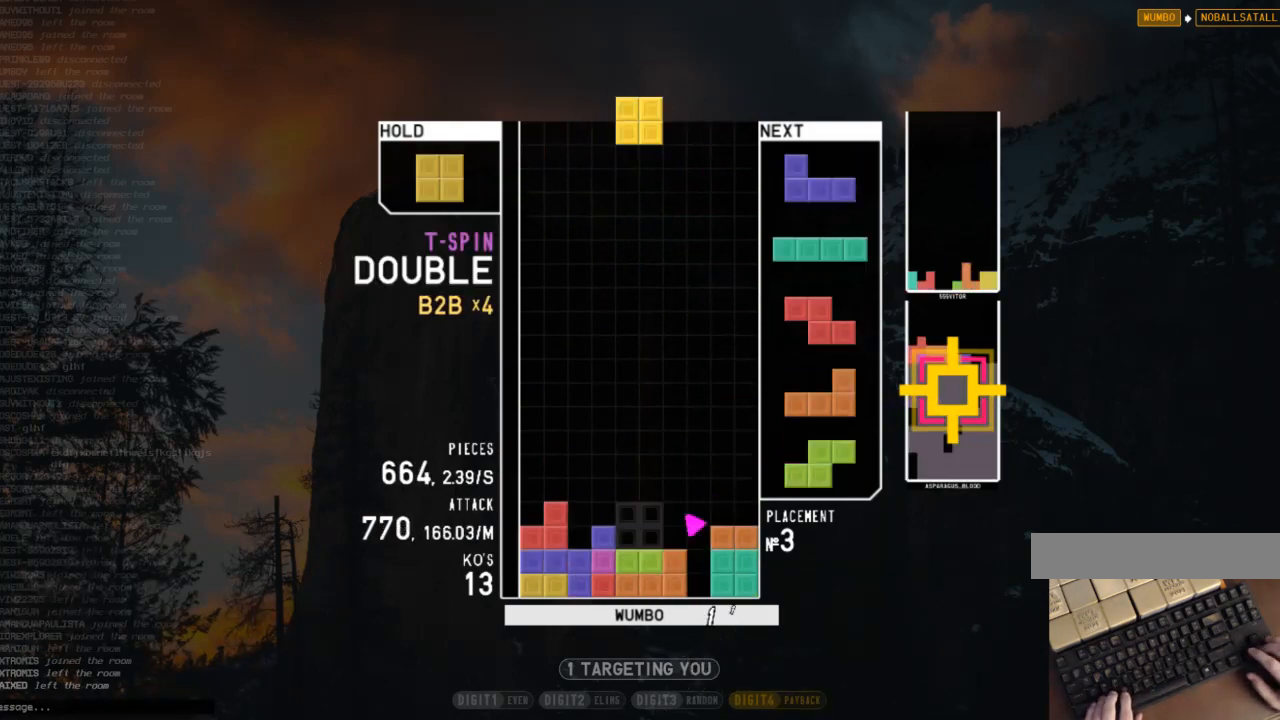
{"keys": ["x"], "events": [[100, "down", "up"], [200, "right", "down"], [233, "right", "up"], [400, "down", "down"], [467, "down", "up"], [467, "x", "down"]]}
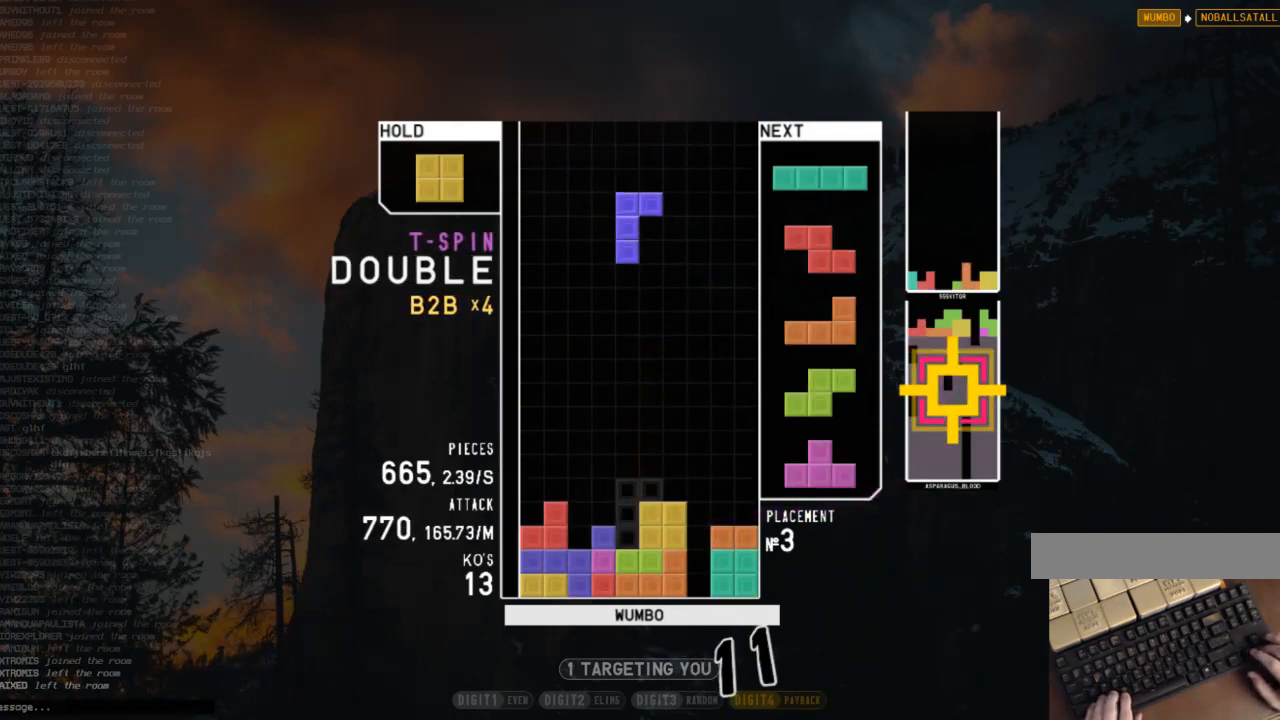
{"keys": ["left", "z"], "events": [[33, "down", "down"], [133, "right", "down"], [133, "x", "up"], [167, "down", "up"], [200, "c", "down"], [300, "right", "up"], [367, "c", "up"], [367, "down", "down"], [400, "down", "up"], [500, "left", "down"], [500, "z", "down"]]}
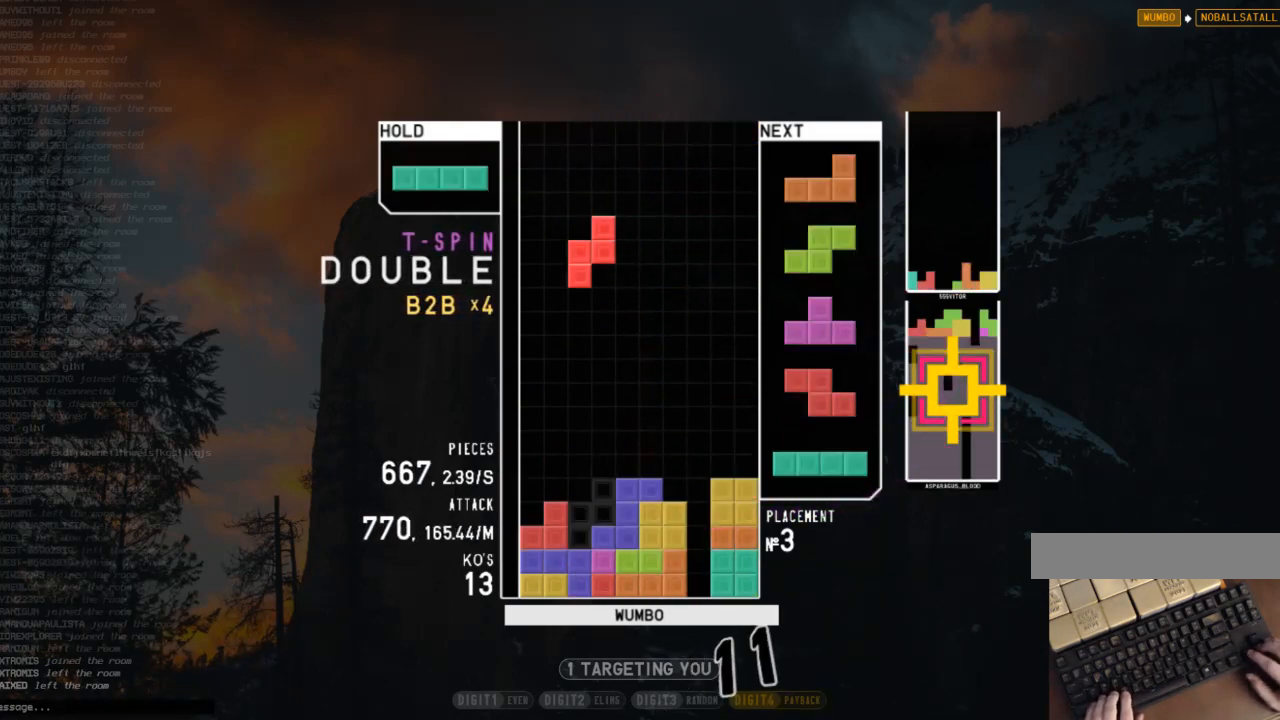
{"keys": [], "events": [[33, "left", "up"], [100, "z", "up"], [167, "down", "down"], [233, "down", "up"], [233, "left", "down"], [333, "shift", "down"], [400, "left", "up"], [400, "shift", "up"], [467, "down", "down"], [500, "down", "up"]]}
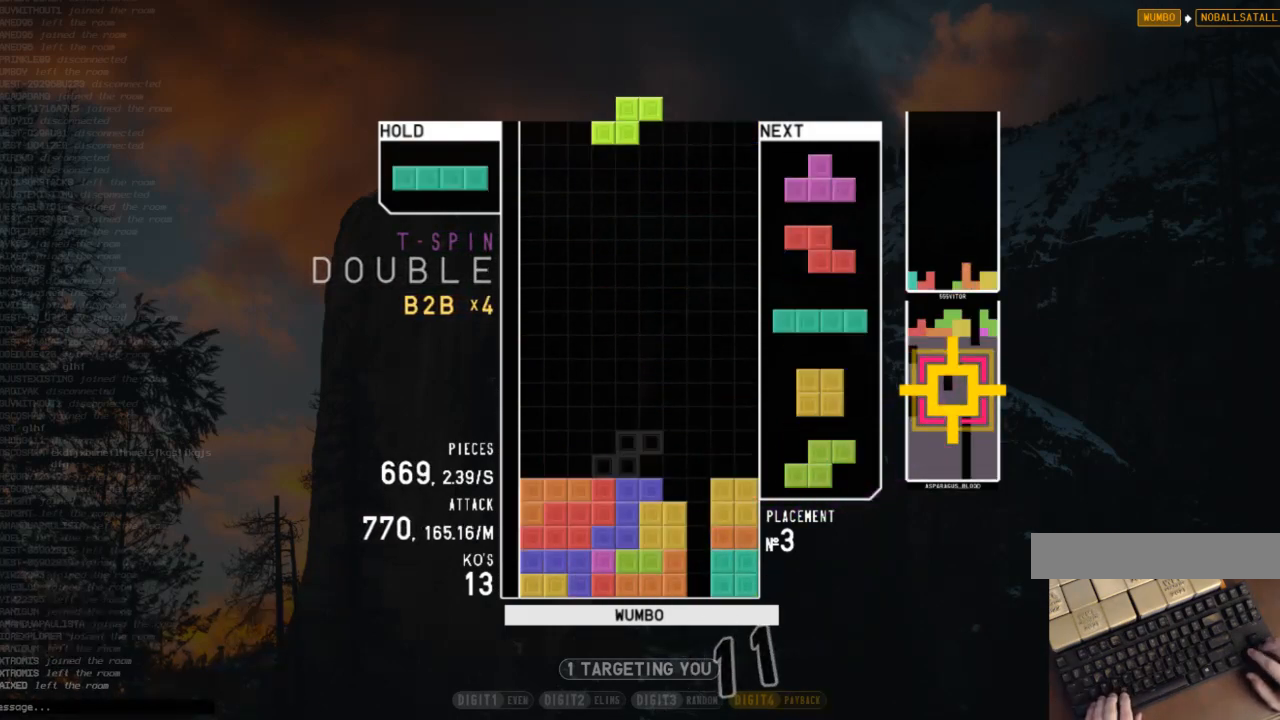
{"keys": ["c", "left"], "events": [[100, "right", "down"], [100, "x", "down"], [167, "right", "up"], [233, "x", "up"], [300, "down", "down"], [333, "down", "up"], [400, "left", "down"], [433, "c", "down"]]}
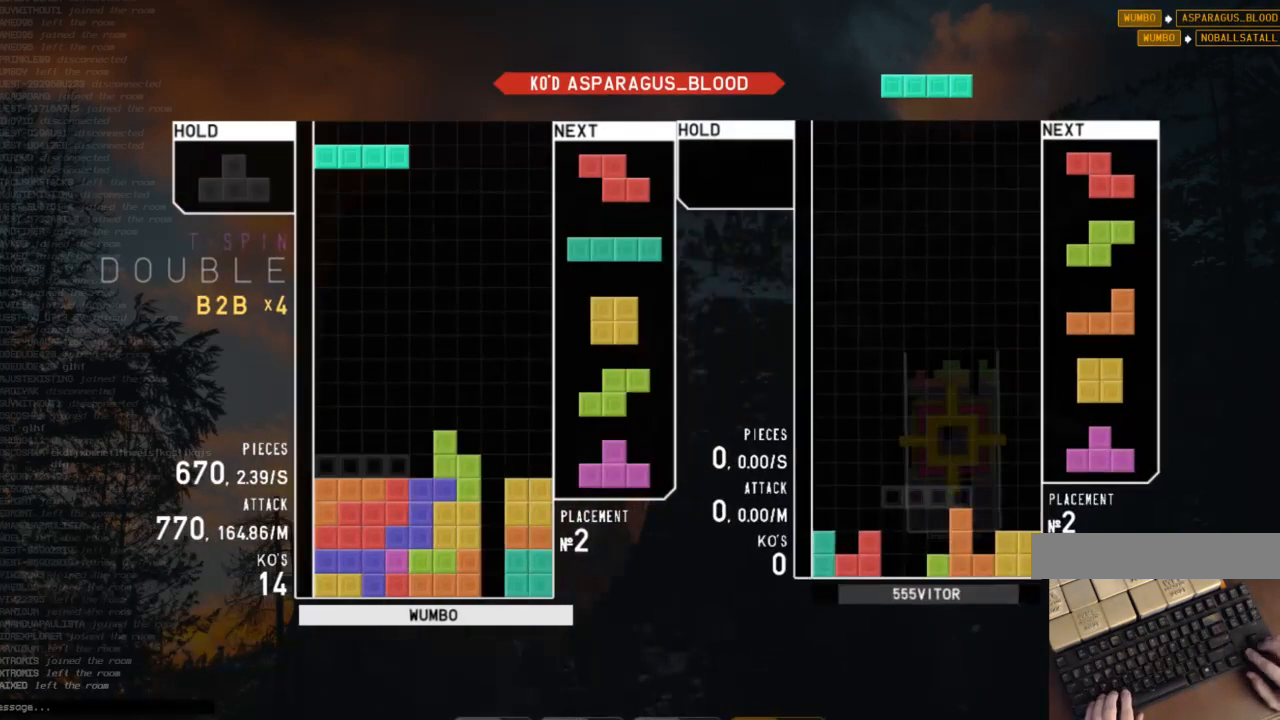
{"keys": ["left"], "events": [[33, "c", "up"], [67, "left", "up"], [67, "right", "down"], [167, "down", "down"], [167, "right", "up"], [200, "down", "up"], [200, "left", "down"], [267, "c", "down"], [367, "x", "down"], [400, "c", "up"], [400, "down", "down"], [500, "down", "up"], [500, "x", "up"]]}
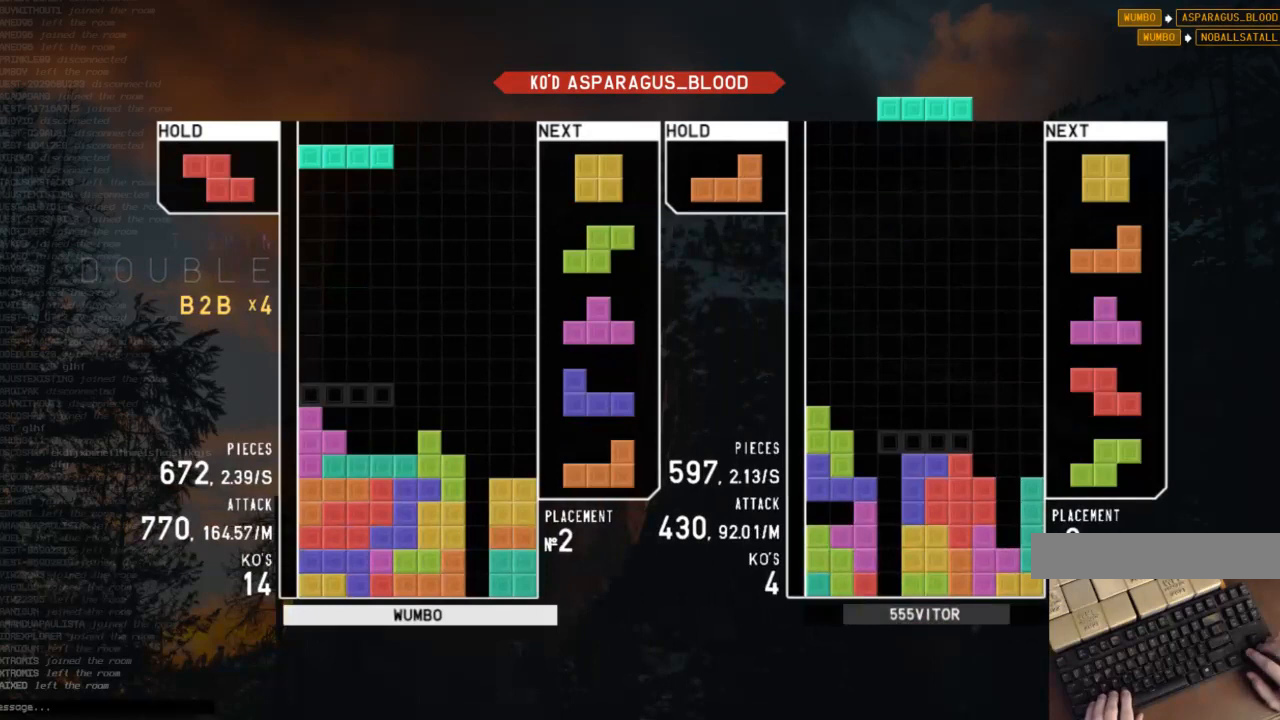
{"keys": ["right"], "events": [[100, "c", "down"], [167, "c", "up"], [167, "left", "up"], [167, "right", "down"], [267, "right", "up"], [333, "down", "down"], [367, "right", "down"], [467, "down", "up"]]}
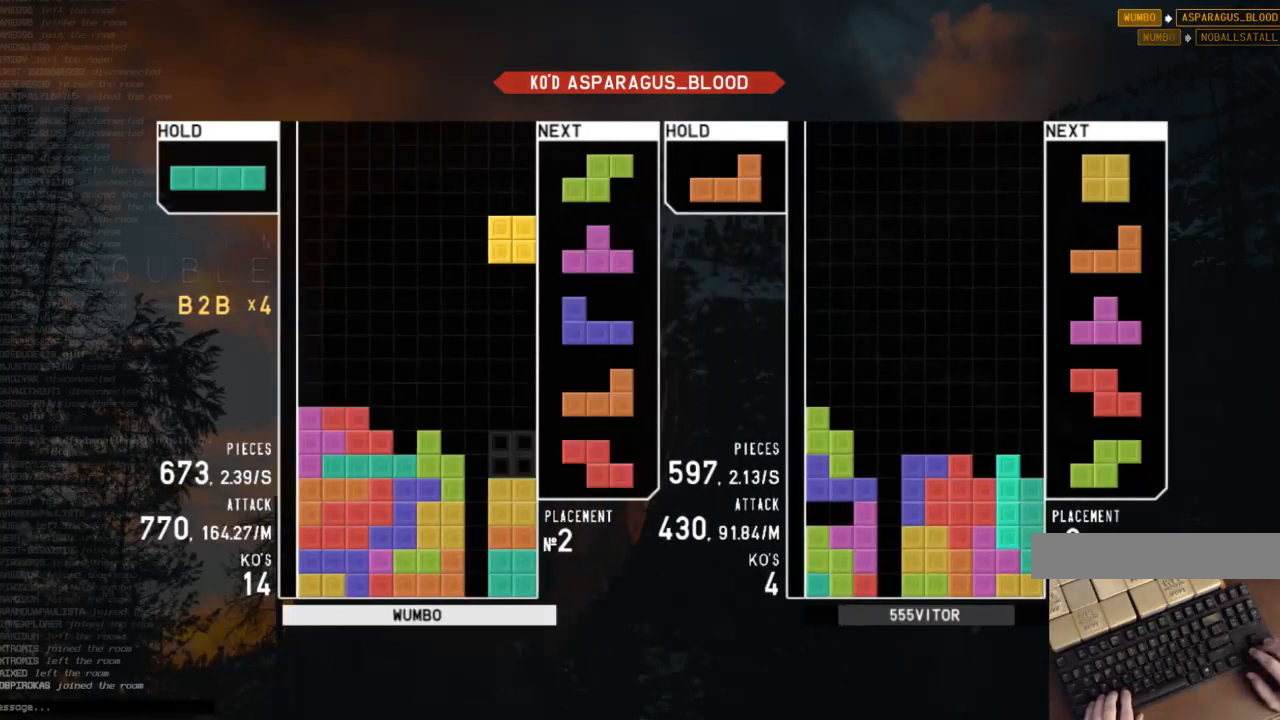
{"keys": ["z"], "events": [[67, "right", "up"], [100, "down", "down"], [200, "down", "up"], [233, "z", "down"], [333, "z", "up"], [400, "down", "down"], [433, "down", "up"], [467, "z", "down"]]}
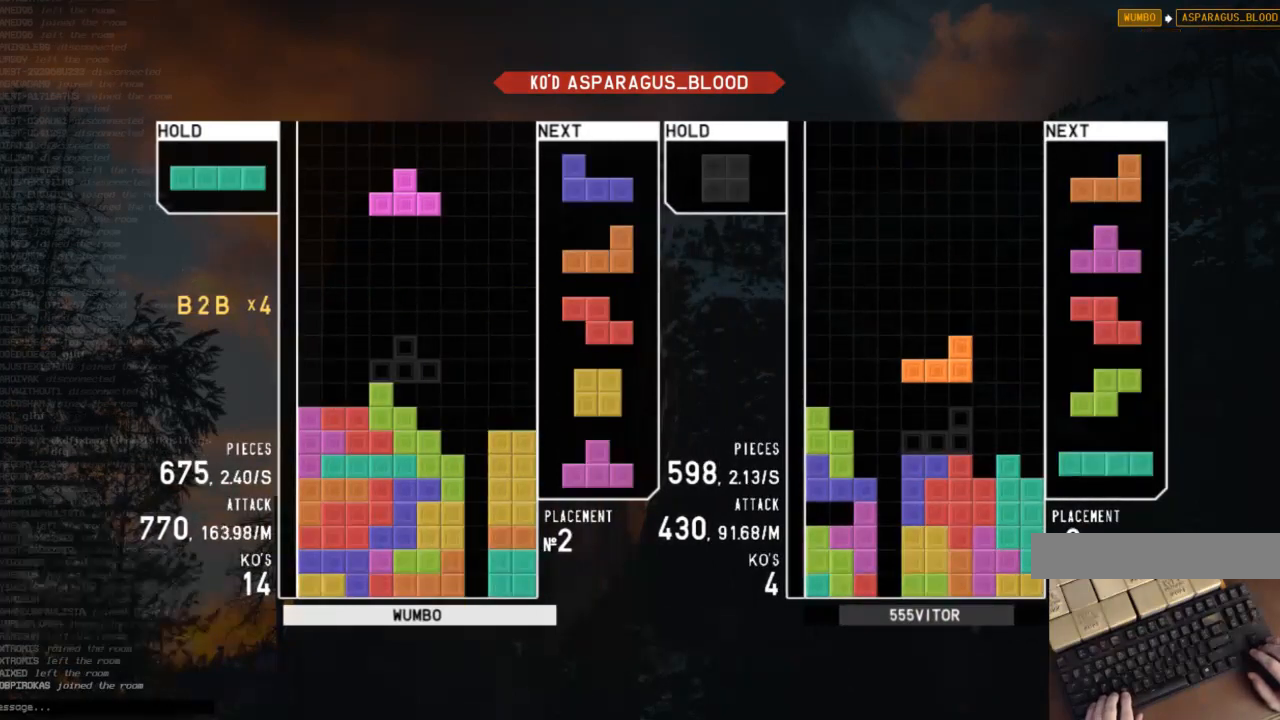
{"keys": ["left"], "events": [[33, "right", "down"], [67, "right", "up"], [133, "z", "up"], [167, "right", "down"], [200, "right", "up"], [367, "down", "down"], [400, "down", "up"], [400, "left", "down"]]}
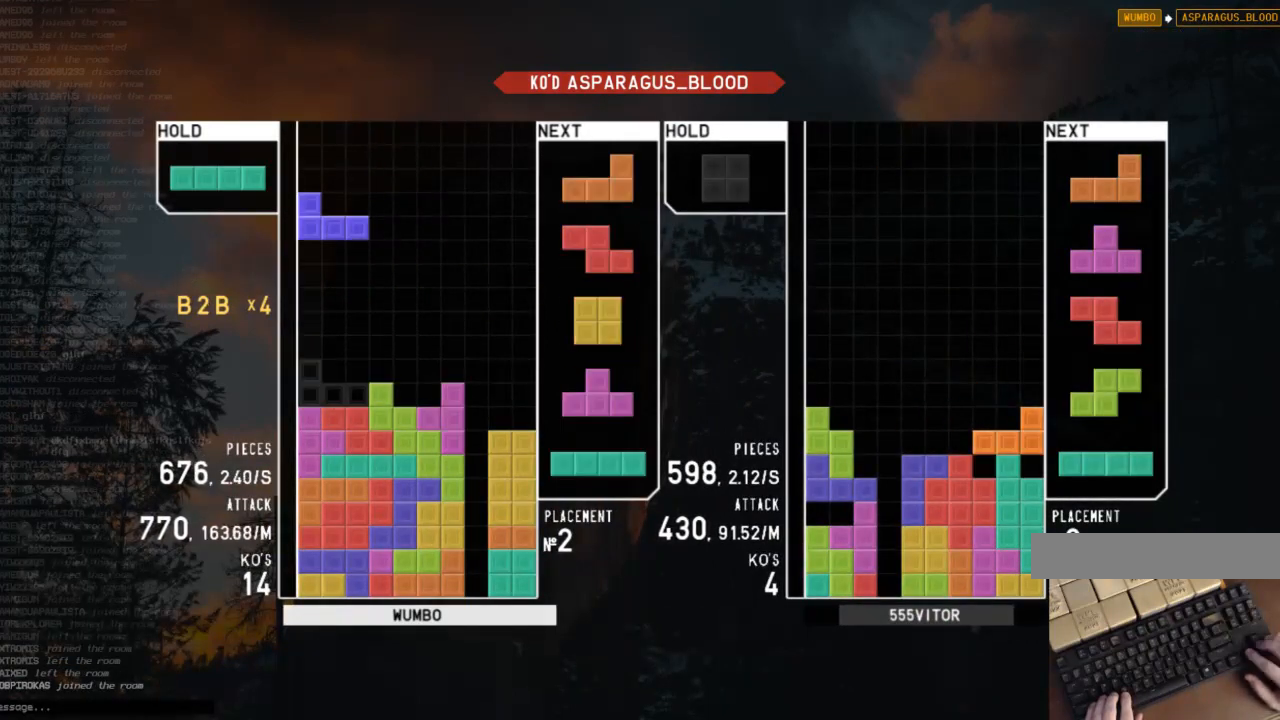
{"keys": ["right", "x"], "events": [[100, "left", "up"], [233, "down", "down"], [333, "right", "down"], [367, "down", "up"], [467, "x", "down"]]}
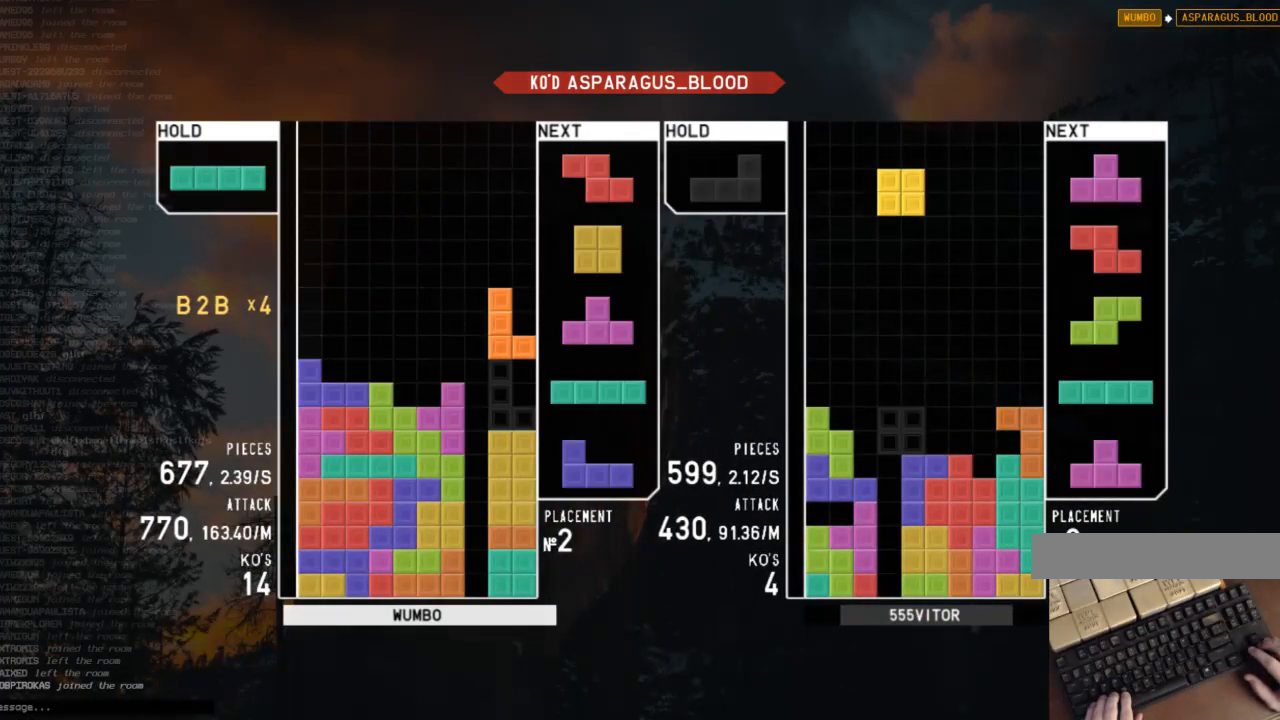
{"keys": [], "events": [[100, "down", "down"], [100, "x", "up"], [200, "c", "down"], [200, "down", "up"], [233, "x", "down"], [333, "c", "up"], [400, "right", "up"], [400, "x", "up"], [433, "down", "down"], [467, "down", "up"]]}
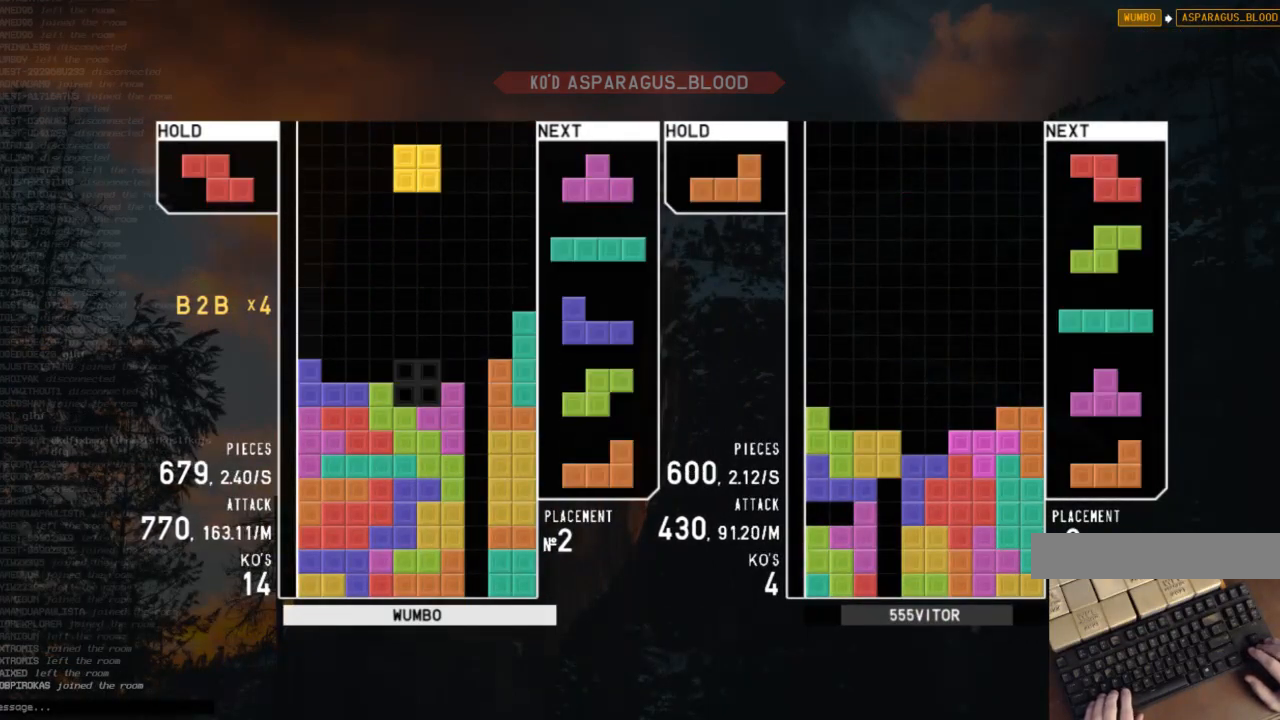
{"keys": ["down", "right"], "events": [[33, "c", "down"], [167, "c", "up"], [167, "down", "down"], [267, "down", "up"], [267, "left", "down"], [300, "c", "down"], [433, "c", "up"], [433, "left", "up"], [433, "right", "down"], [500, "down", "down"]]}